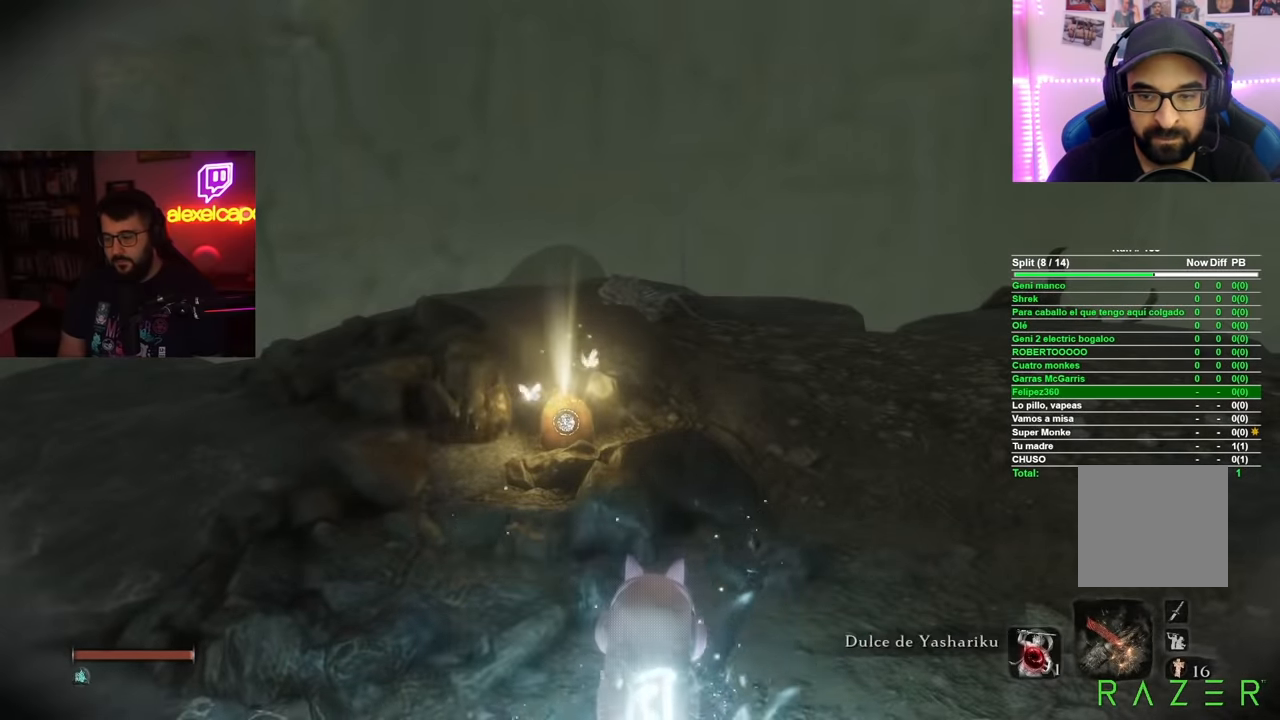
Gameplay with a controller (Xbox layout); each line is a JSON object with the inputs held at the frame after it. "events" lists button and stick changes between this image and that frame as [ms after this image, input, new state], when the widget could be followed in between.
{"buttons": ["B"], "left_stick": "up", "right_stick": "center", "events": [[84, "right_stick", "down"], [167, "left_stick", "up"], [184, "right_stick", "center"], [317, "B", "down"]]}
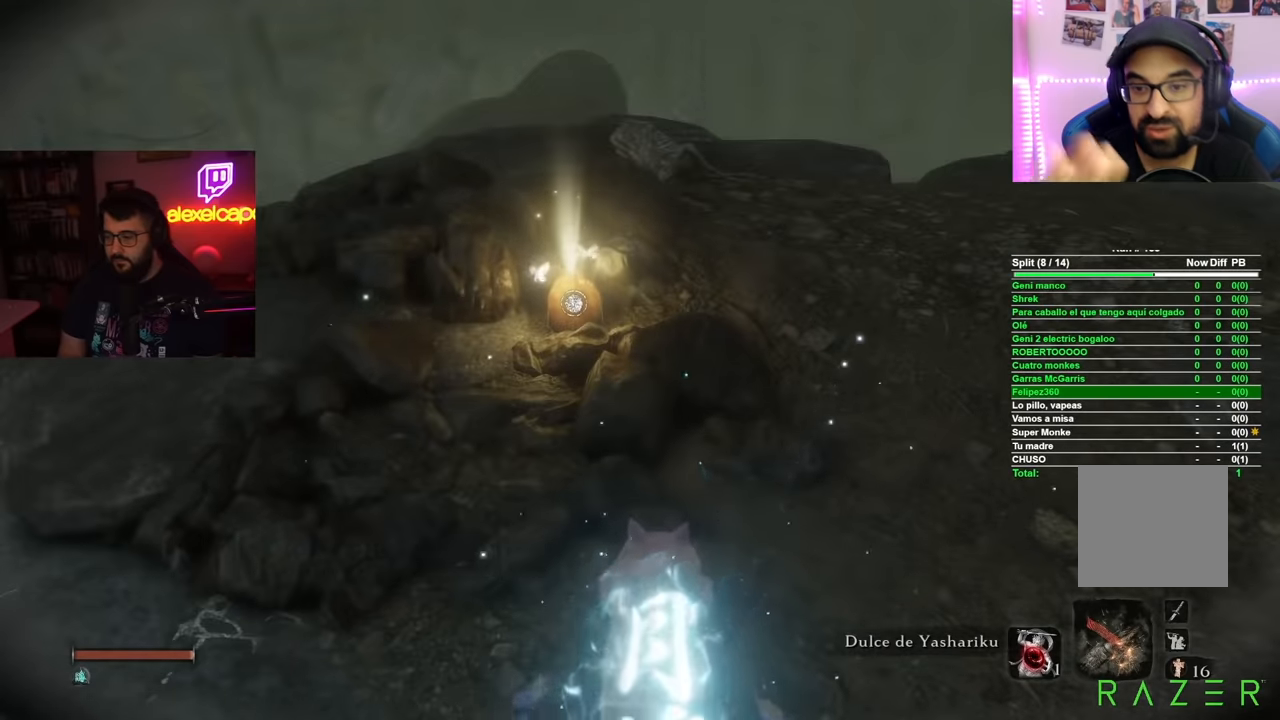
{"buttons": ["B"], "left_stick": "up", "right_stick": "center", "events": []}
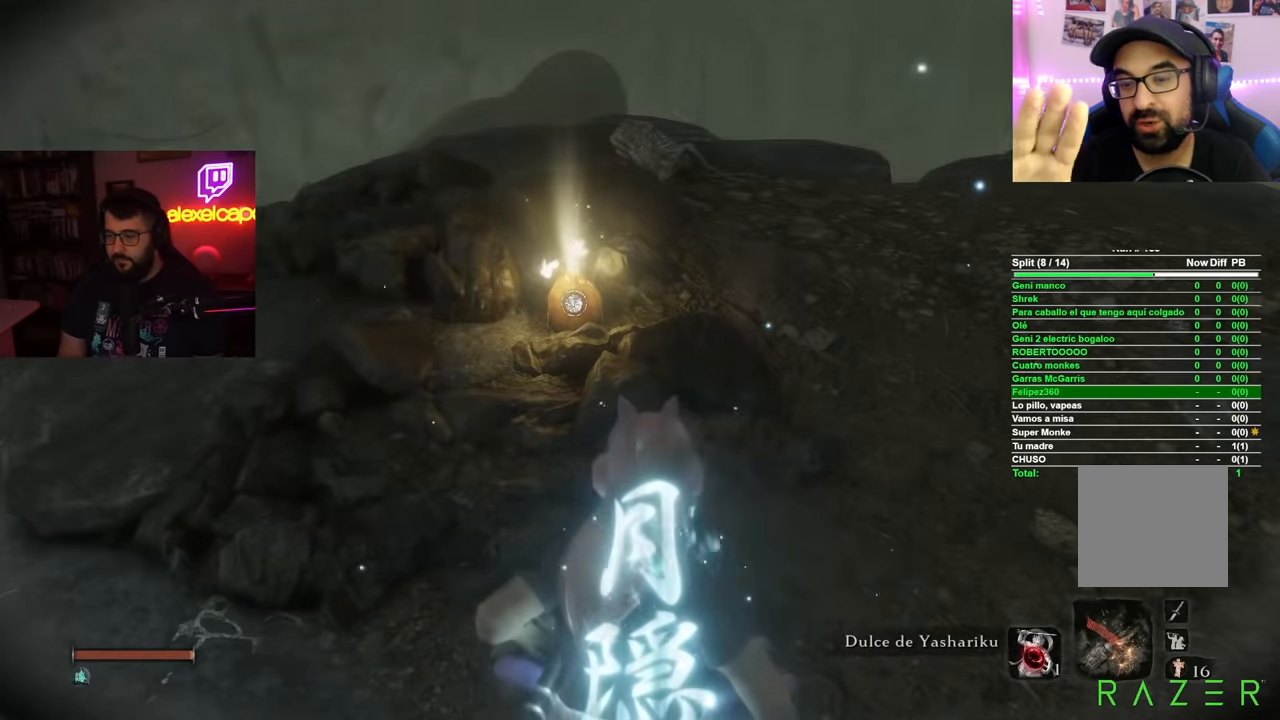
{"buttons": ["B"], "left_stick": "up", "right_stick": "center", "events": []}
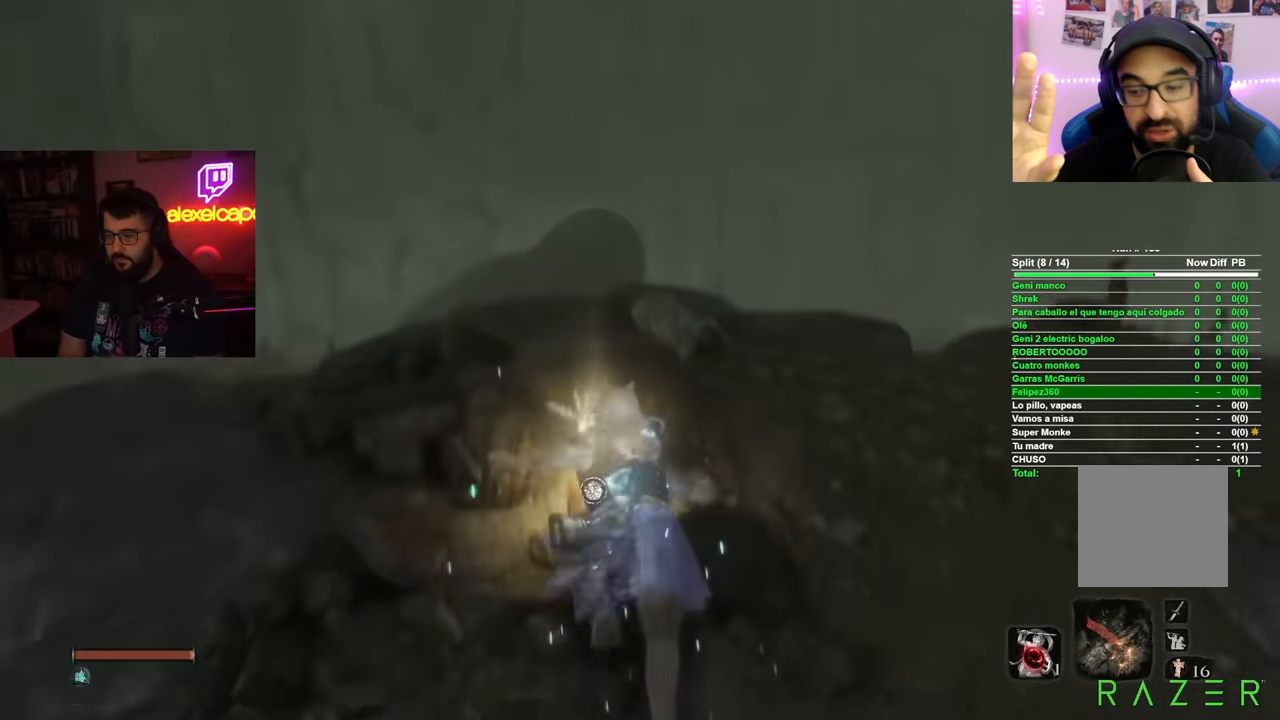
{"buttons": ["A", "B"], "left_stick": "up", "right_stick": "center", "events": [[433, "A", "down"]]}
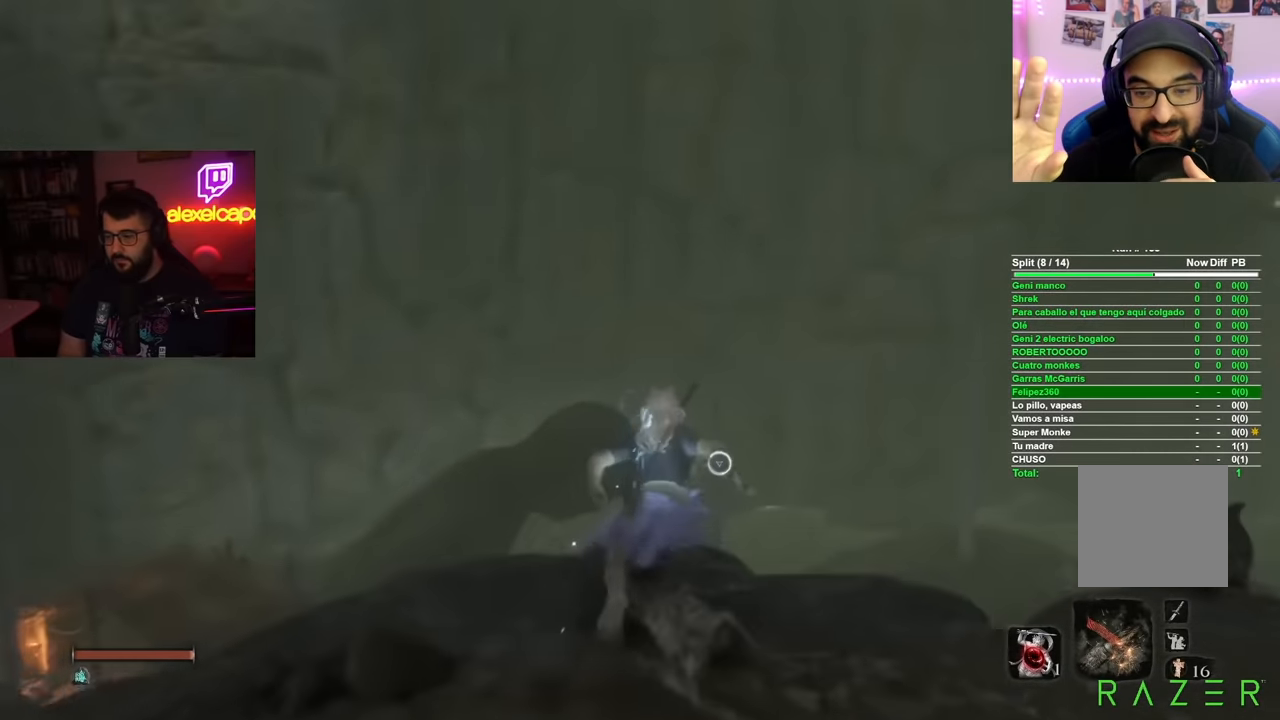
{"buttons": ["B"], "left_stick": "up", "right_stick": "center", "events": [[84, "A", "up"]]}
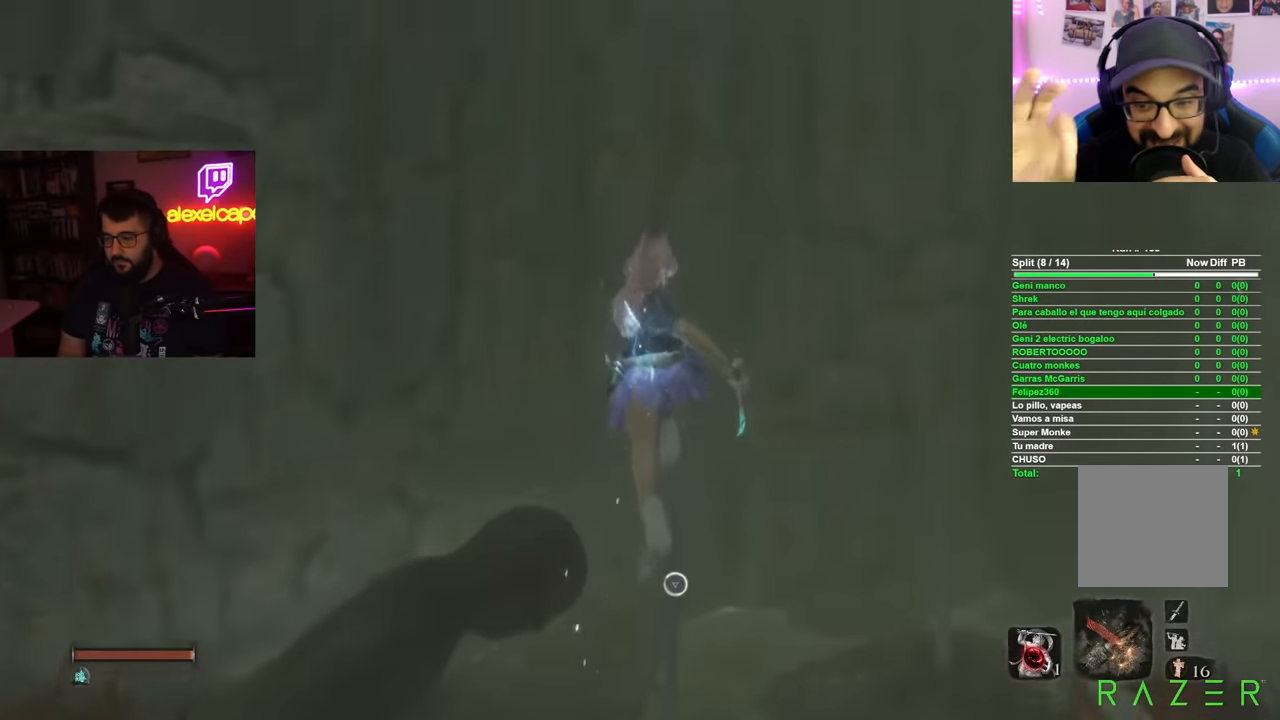
{"buttons": ["L2"], "left_stick": "up", "right_stick": "center", "events": [[433, "B", "up"], [467, "L2", "down"]]}
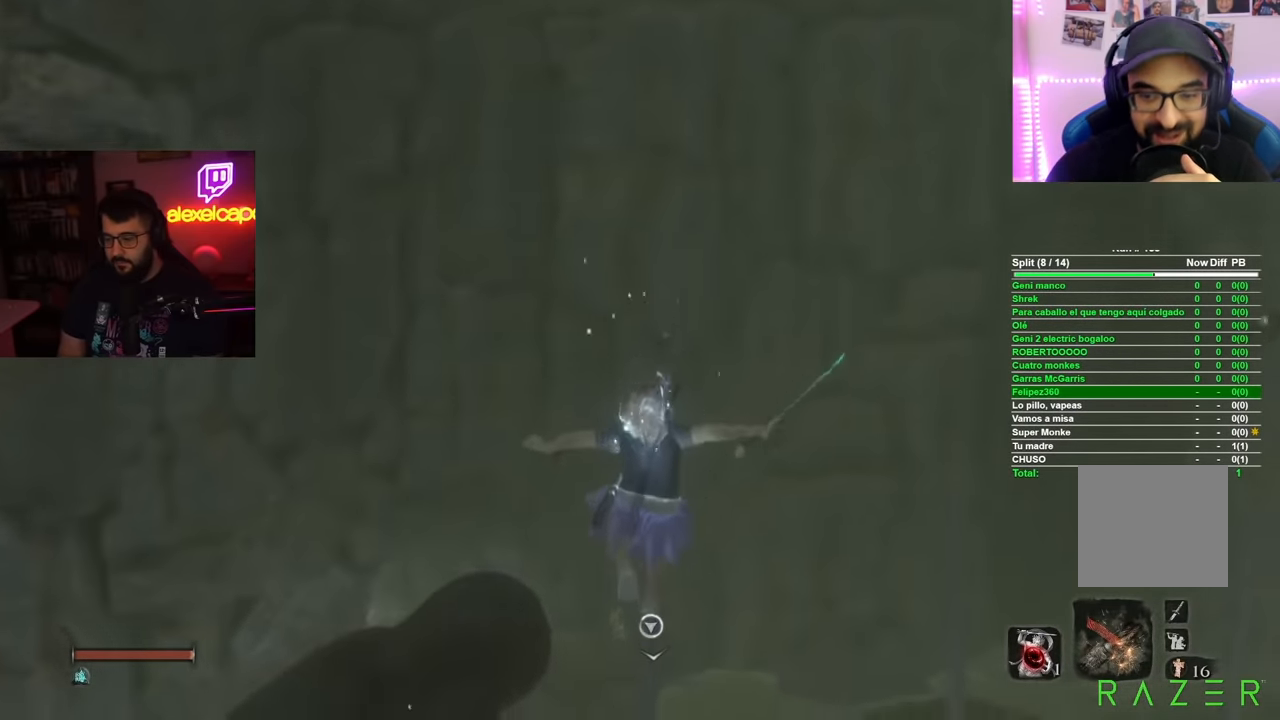
{"buttons": [], "left_stick": "center", "right_stick": "center", "events": [[34, "left_stick", "center"], [100, "L2", "up"], [167, "L2", "down"], [234, "L2", "up"], [301, "L2", "down"], [401, "L2", "up"]]}
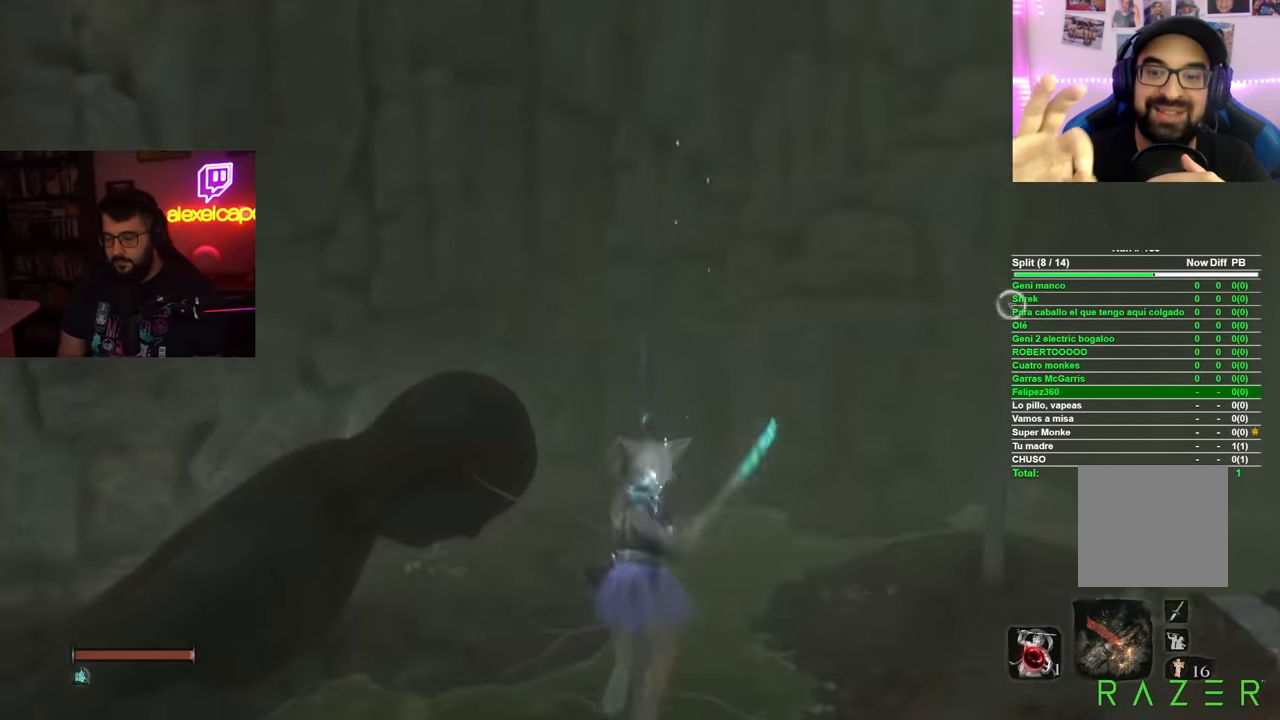
{"buttons": [], "left_stick": "center", "right_stick": "left", "events": [[367, "right_stick", "left"]]}
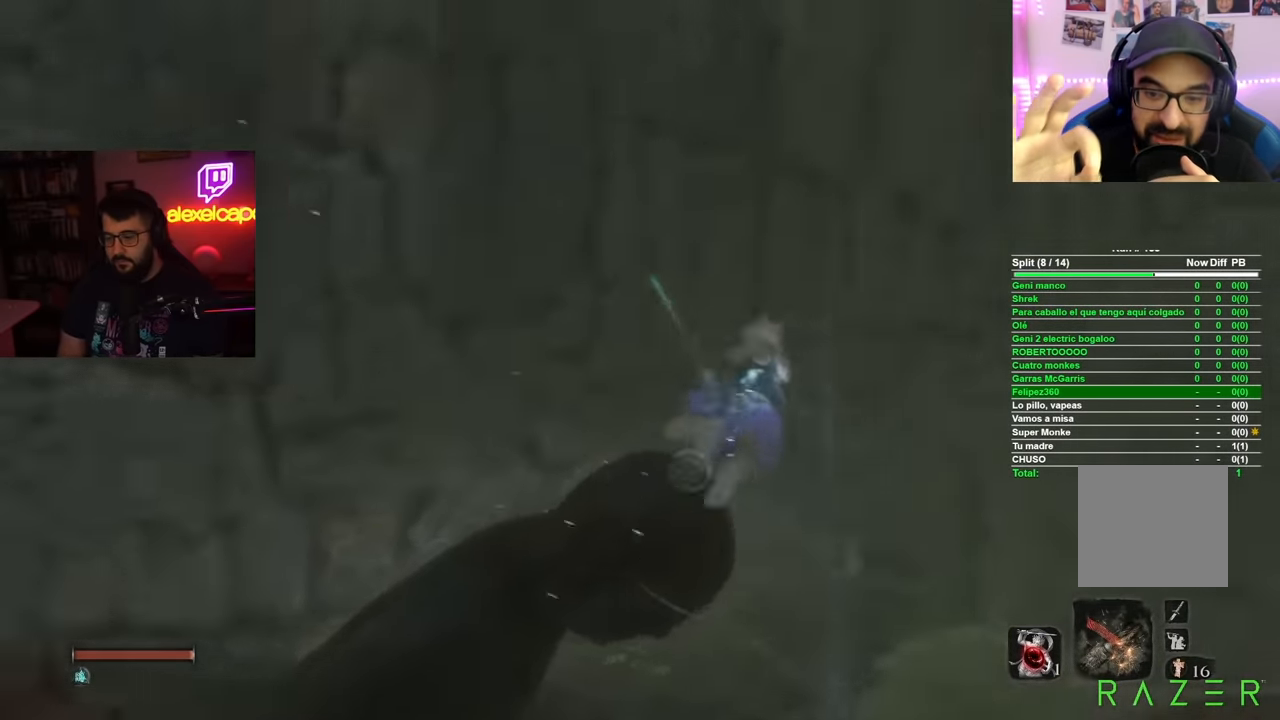
{"buttons": [], "left_stick": "center", "right_stick": "center", "events": [[250, "L2", "down"], [250, "right_stick", "center"], [367, "L2", "up"]]}
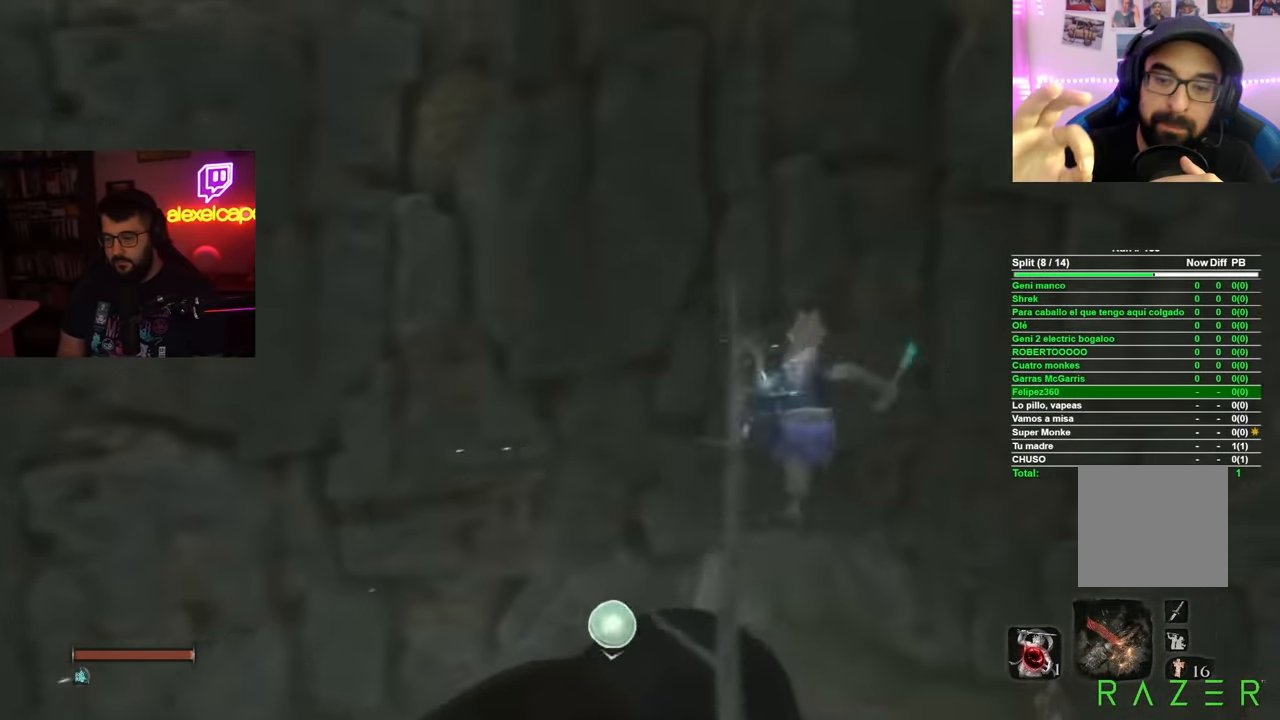
{"buttons": [], "left_stick": "up-left", "right_stick": "center", "events": [[350, "left_stick", "up-left"]]}
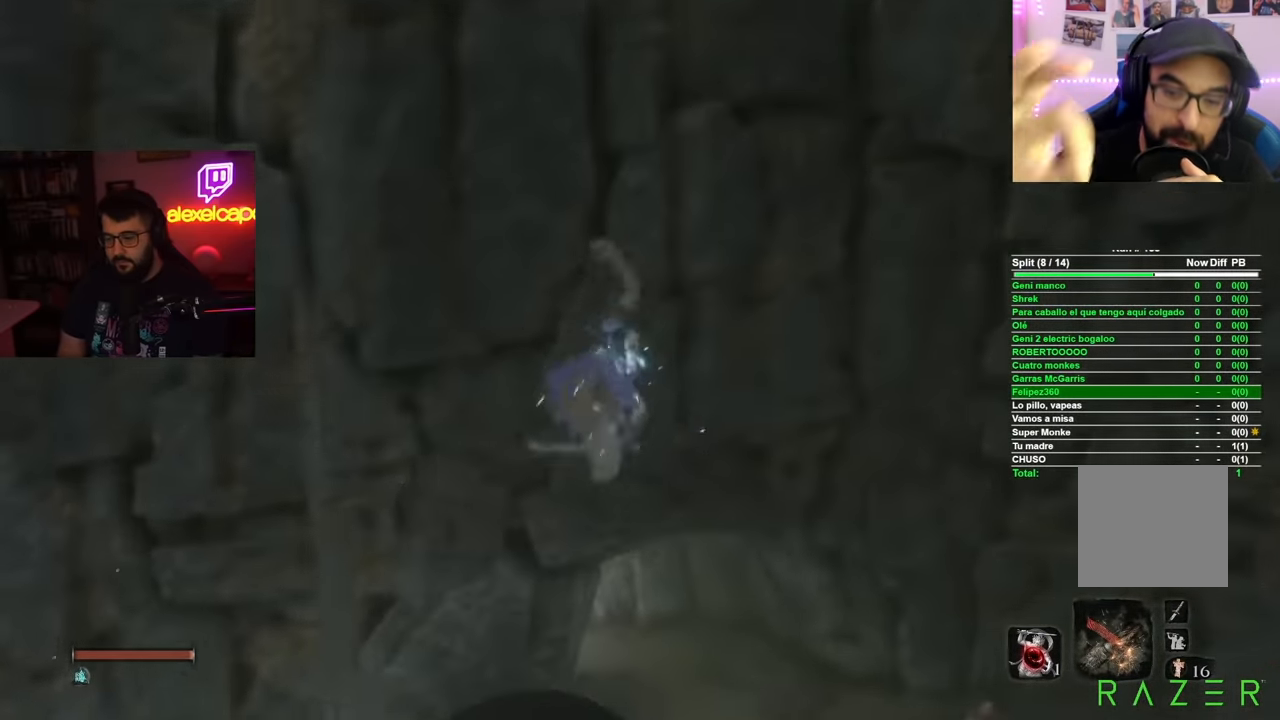
{"buttons": [], "left_stick": "up-left", "right_stick": "left", "events": [[351, "right_stick", "left"]]}
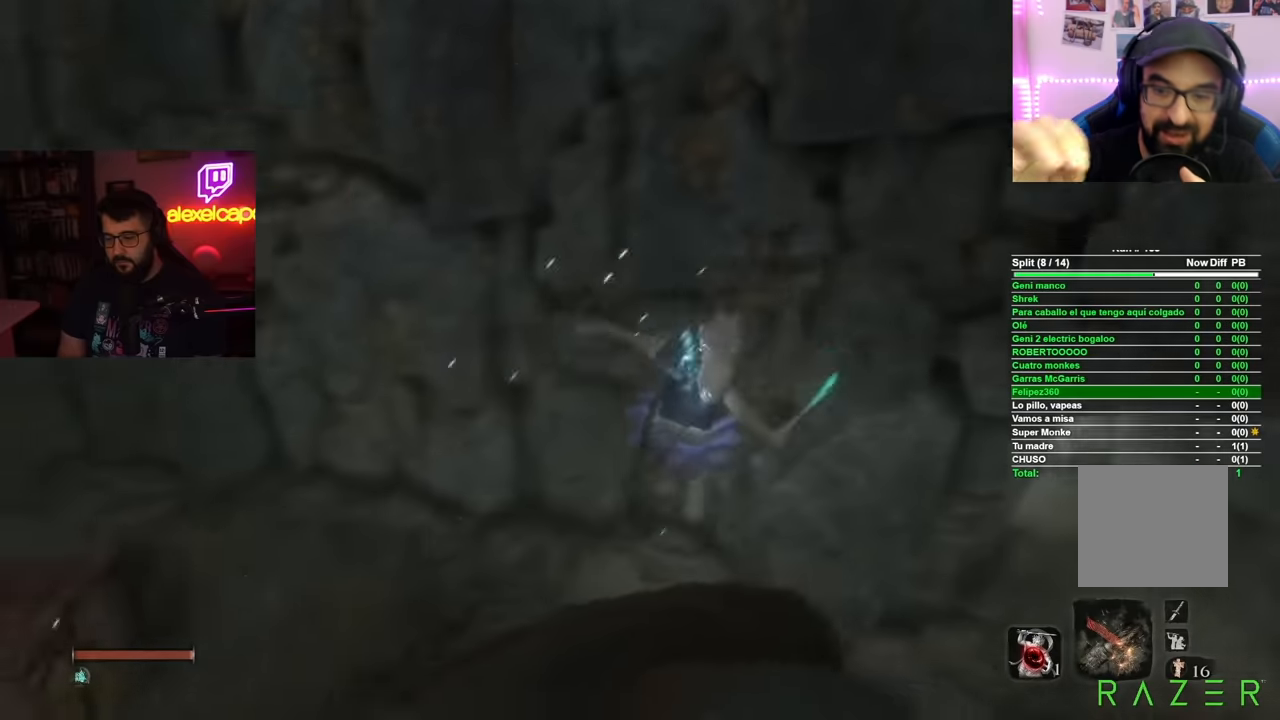
{"buttons": ["L3"], "left_stick": "up", "right_stick": "center", "events": [[17, "right_stick", "center"], [33, "left_stick", "up"], [417, "L3", "down"]]}
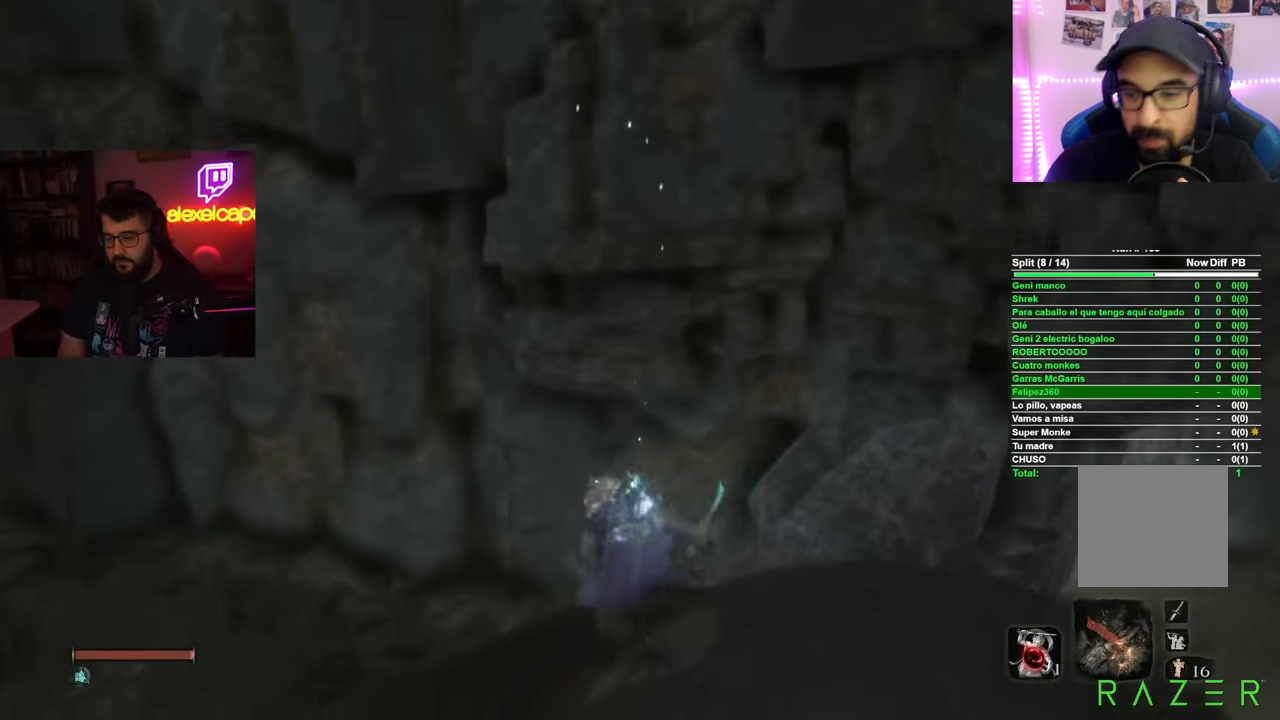
{"buttons": [], "left_stick": "up", "right_stick": "center", "events": [[33, "L3", "up"]]}
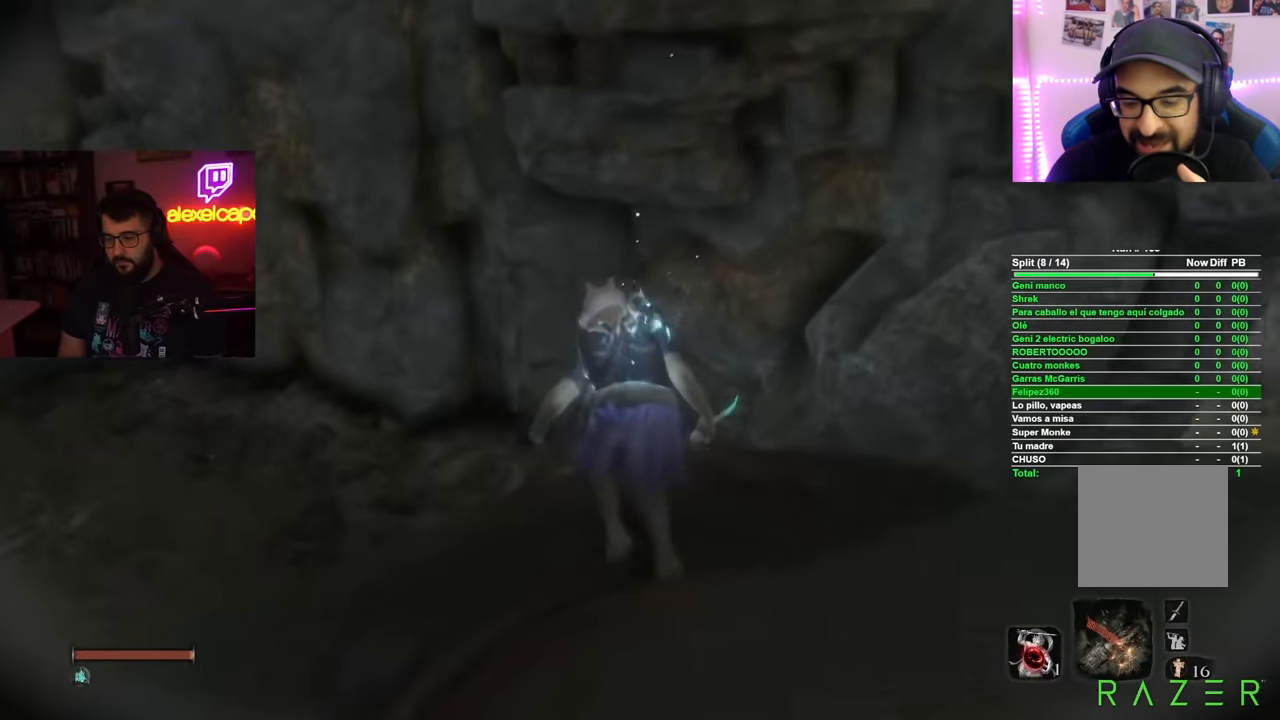
{"buttons": [], "left_stick": "up", "right_stick": "down-right", "events": [[400, "right_stick", "down-right"]]}
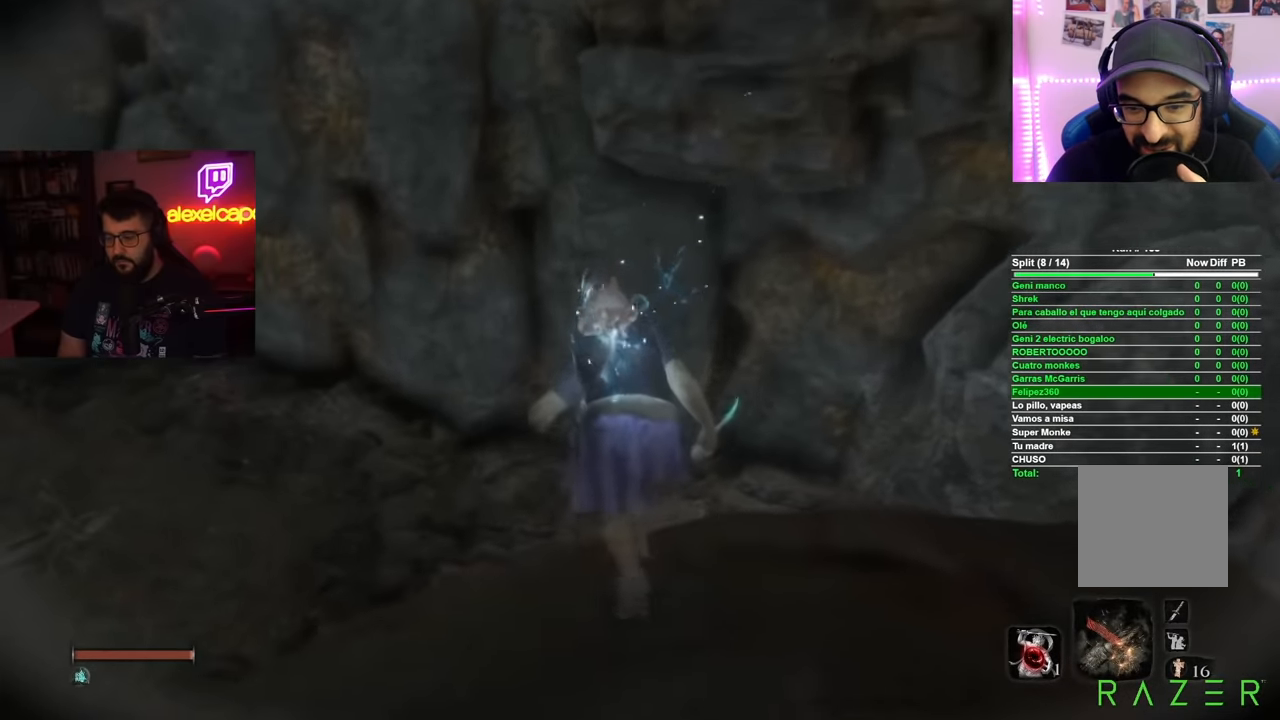
{"buttons": [], "left_stick": "up", "right_stick": "down-right", "events": []}
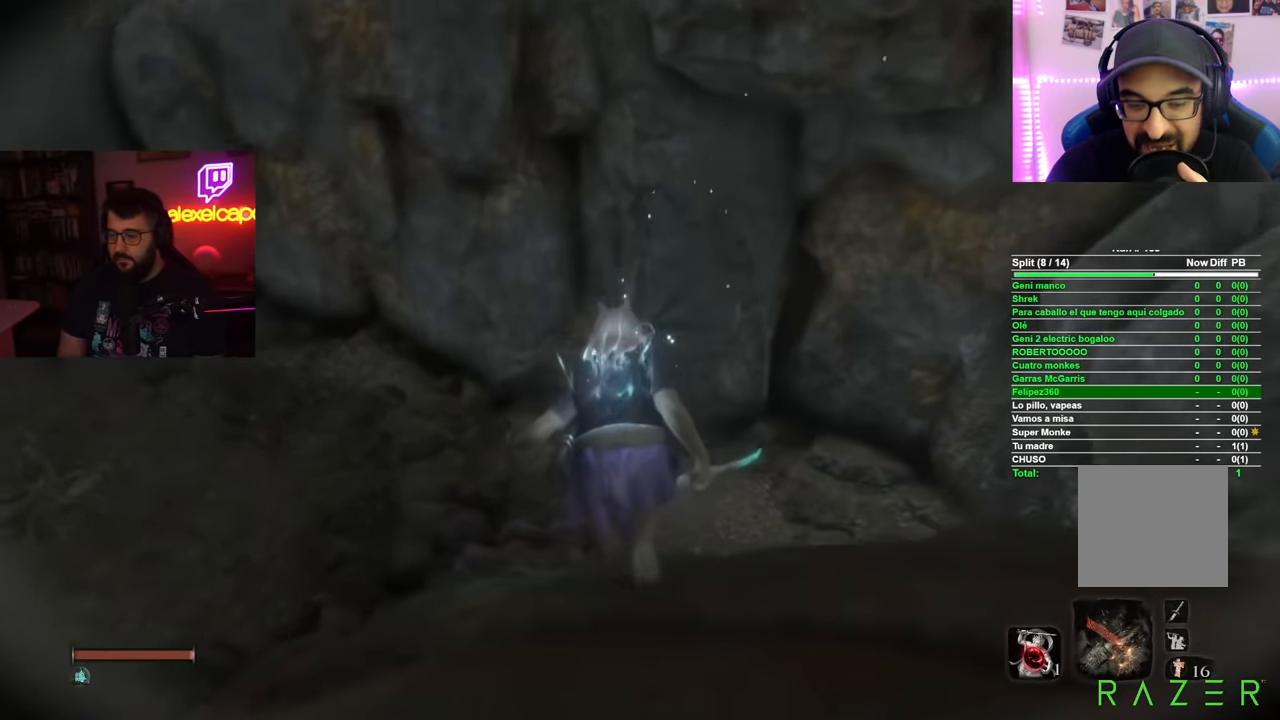
{"buttons": [], "left_stick": "up", "right_stick": "center", "events": [[200, "right_stick", "center"]]}
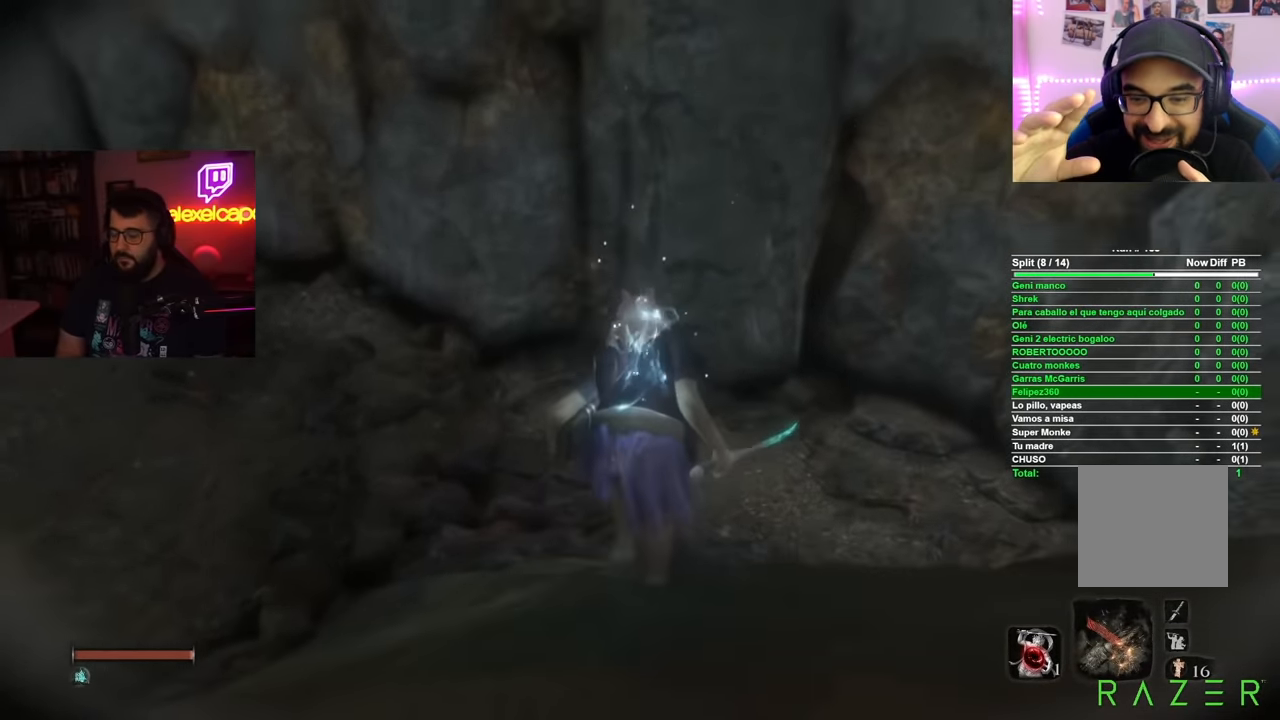
{"buttons": [], "left_stick": "up", "right_stick": "right", "events": [[216, "right_stick", "right"]]}
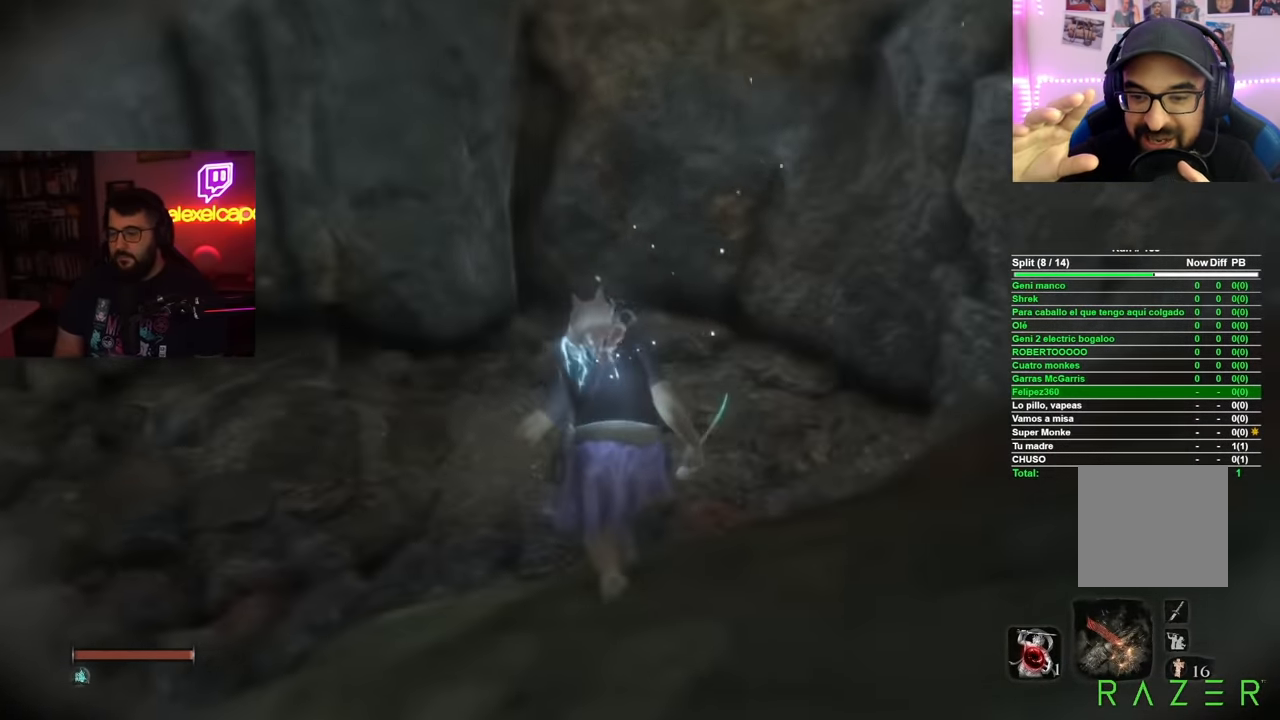
{"buttons": [], "left_stick": "up", "right_stick": "right", "events": []}
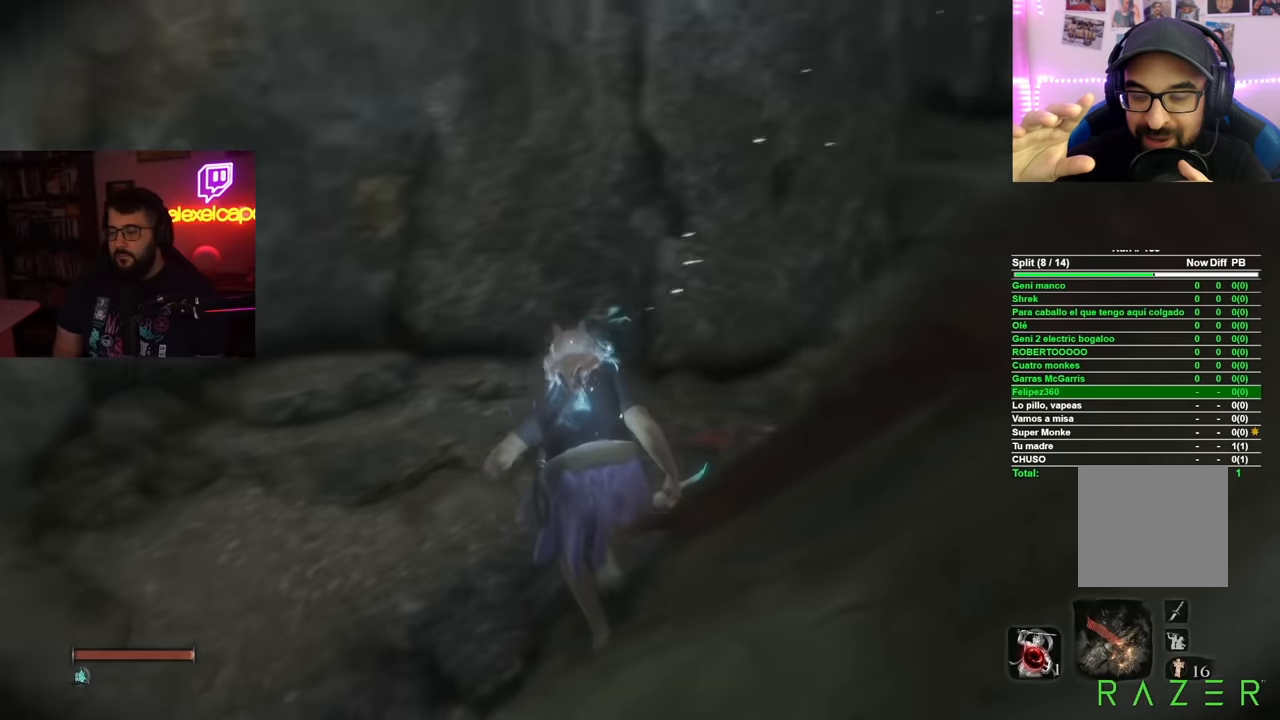
{"buttons": [], "left_stick": "up", "right_stick": "right", "events": [[100, "right_stick", "center"], [233, "right_stick", "right"]]}
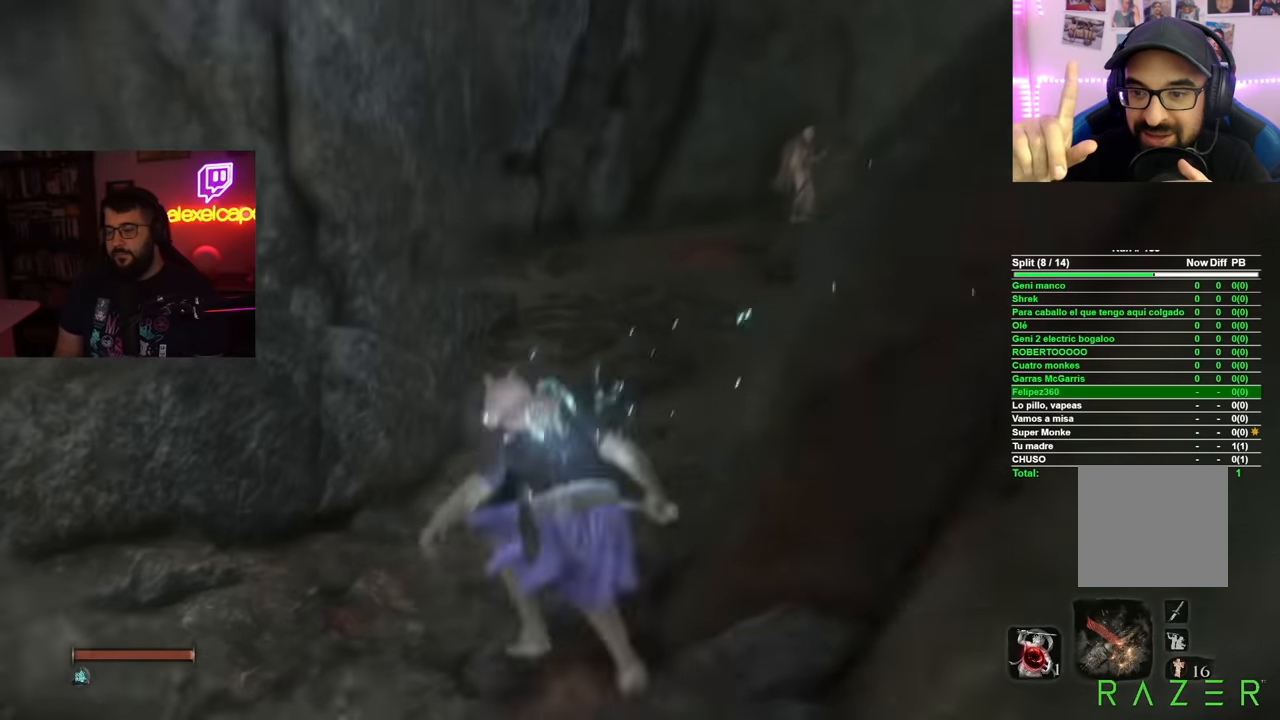
{"buttons": [], "left_stick": "up", "right_stick": "center", "events": [[67, "right_stick", "center"], [351, "right_stick", "right"], [501, "right_stick", "center"]]}
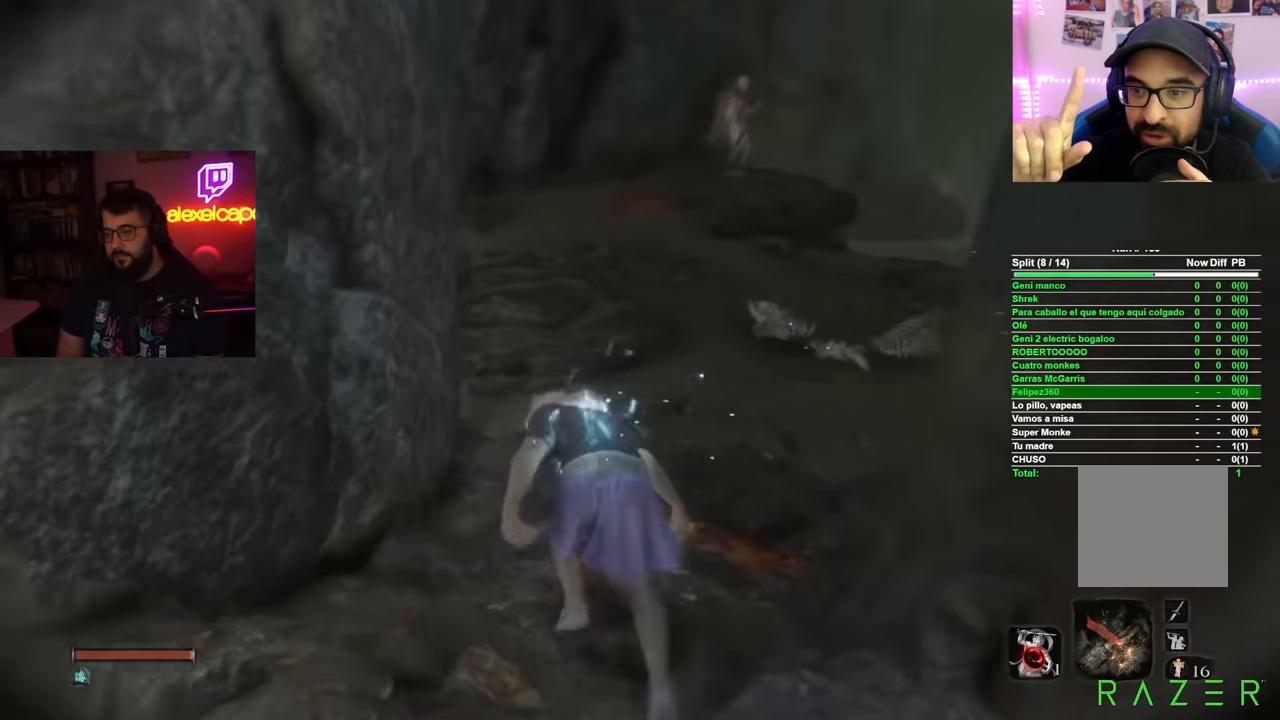
{"buttons": [], "left_stick": "up", "right_stick": "center", "events": [[150, "R3", "down"], [283, "R3", "up"]]}
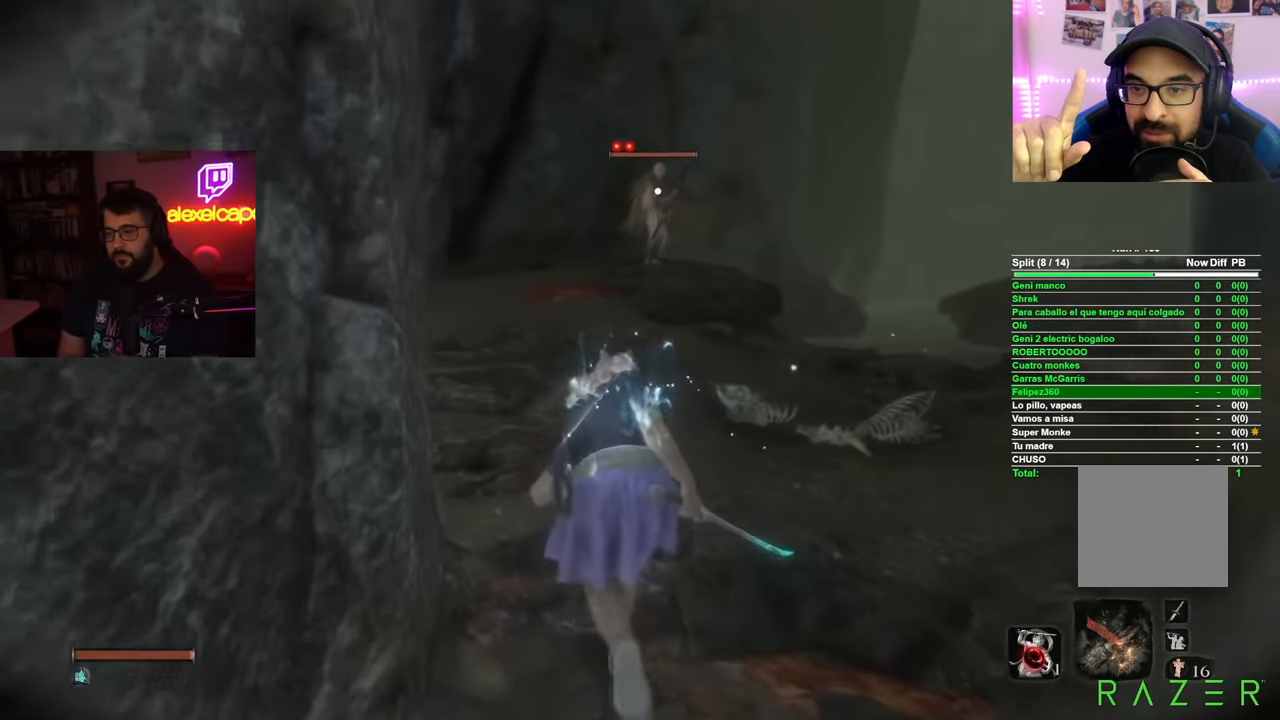
{"buttons": [], "left_stick": "up", "right_stick": "center", "events": []}
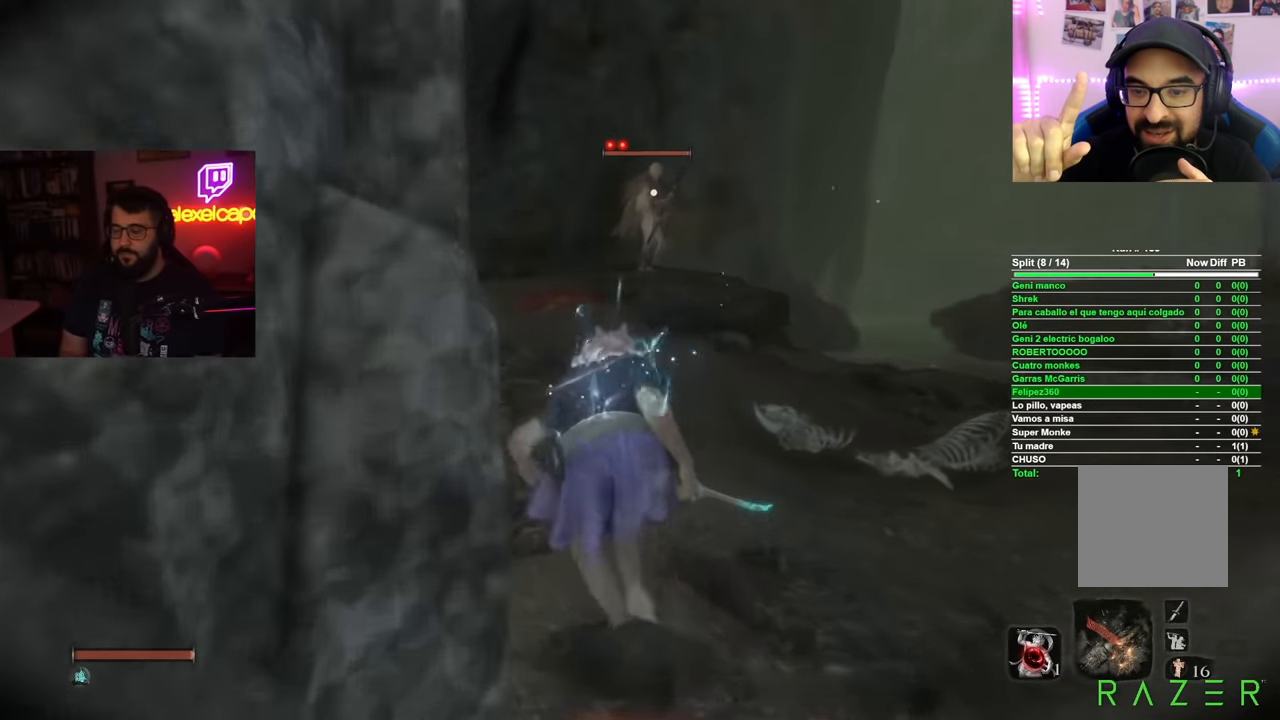
{"buttons": [], "left_stick": "up", "right_stick": "center", "events": []}
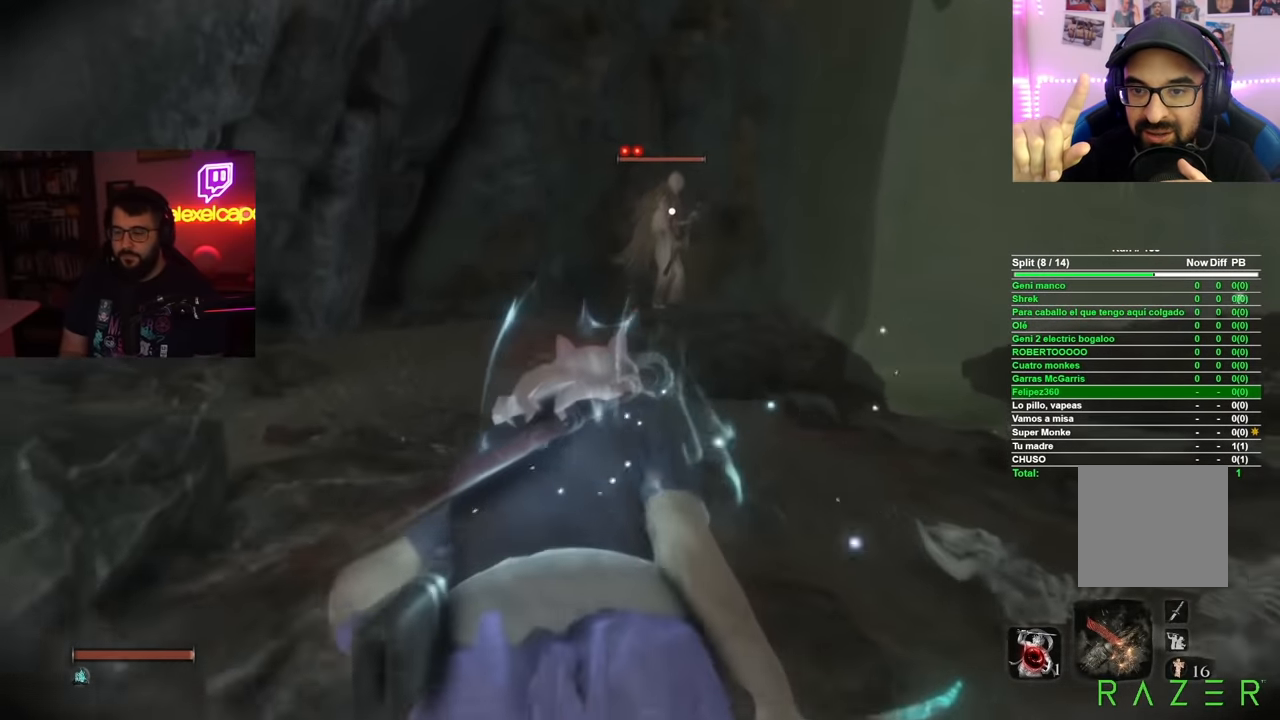
{"buttons": [], "left_stick": "up", "right_stick": "center", "events": []}
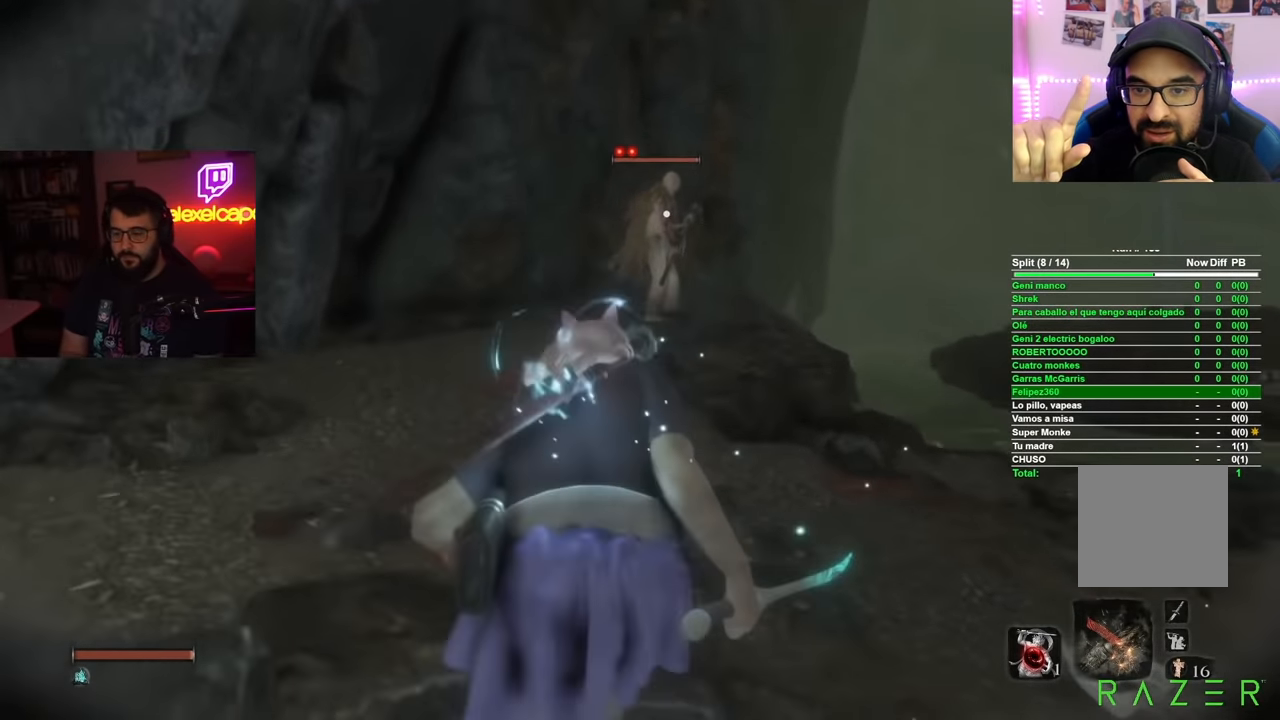
{"buttons": [], "left_stick": "up-left", "right_stick": "center", "events": [[217, "left_stick", "up-left"]]}
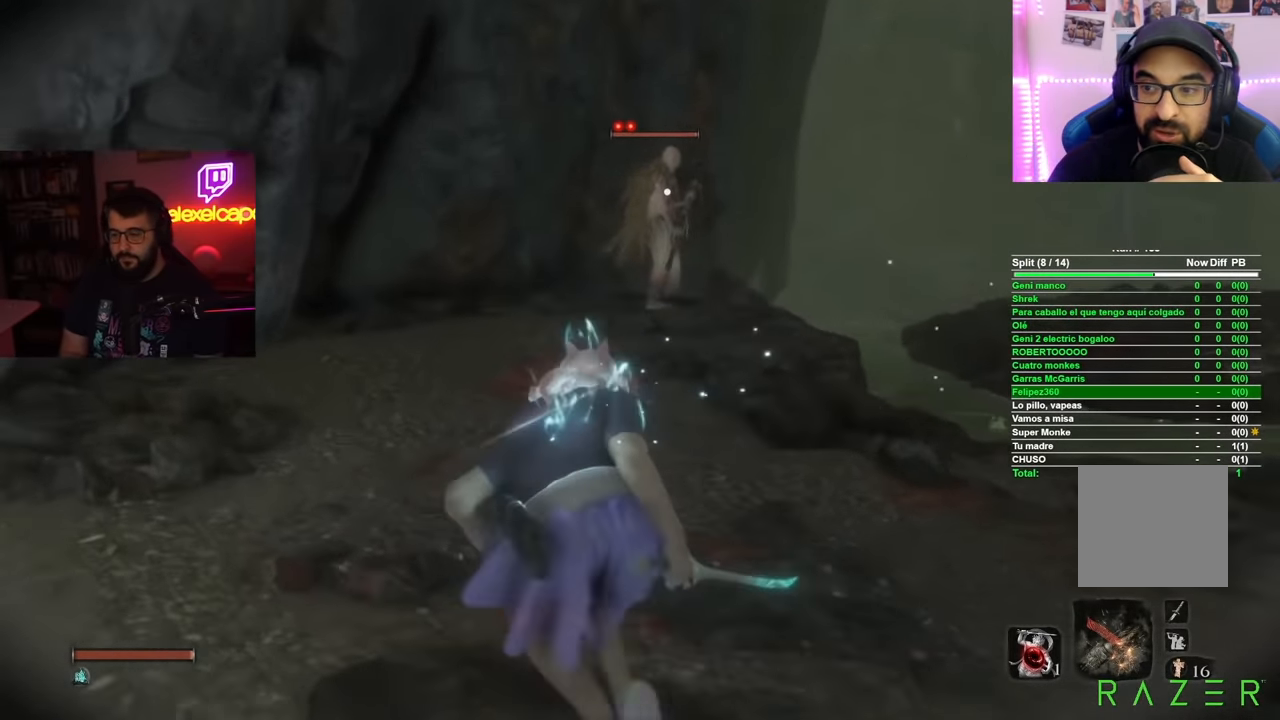
{"buttons": [], "left_stick": "up-left", "right_stick": "center", "events": []}
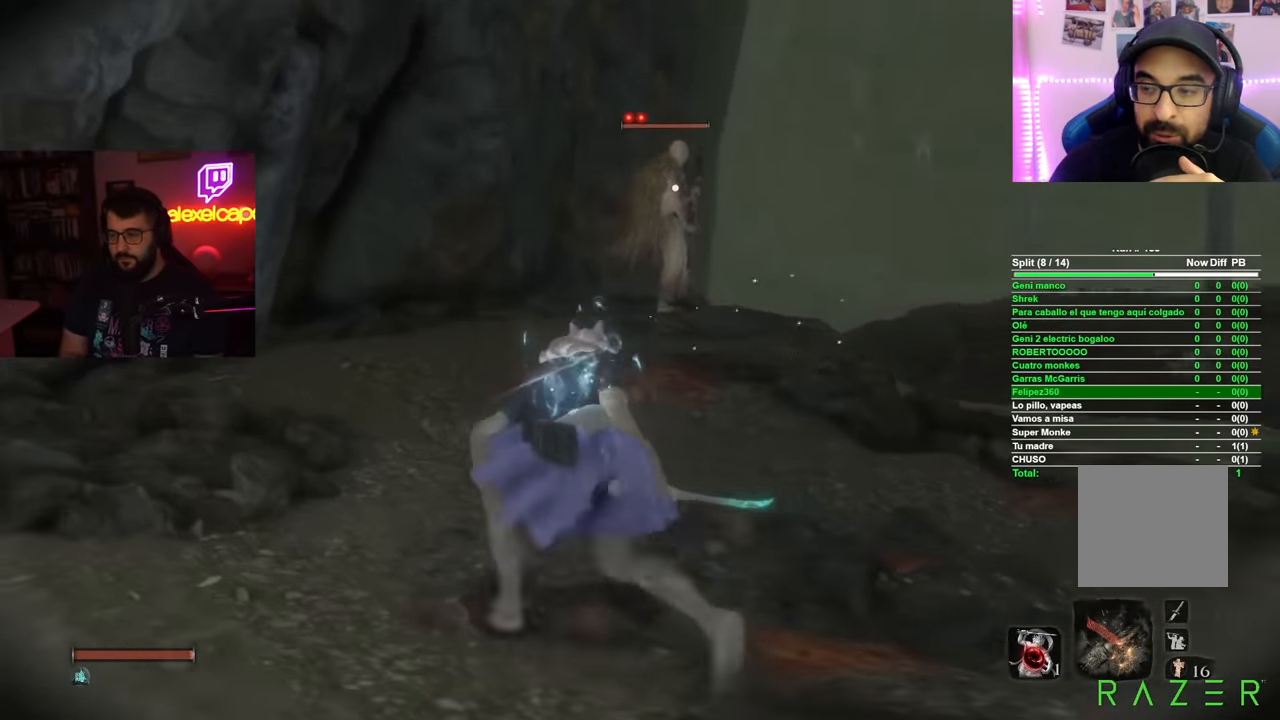
{"buttons": [], "left_stick": "up-left", "right_stick": "center", "events": []}
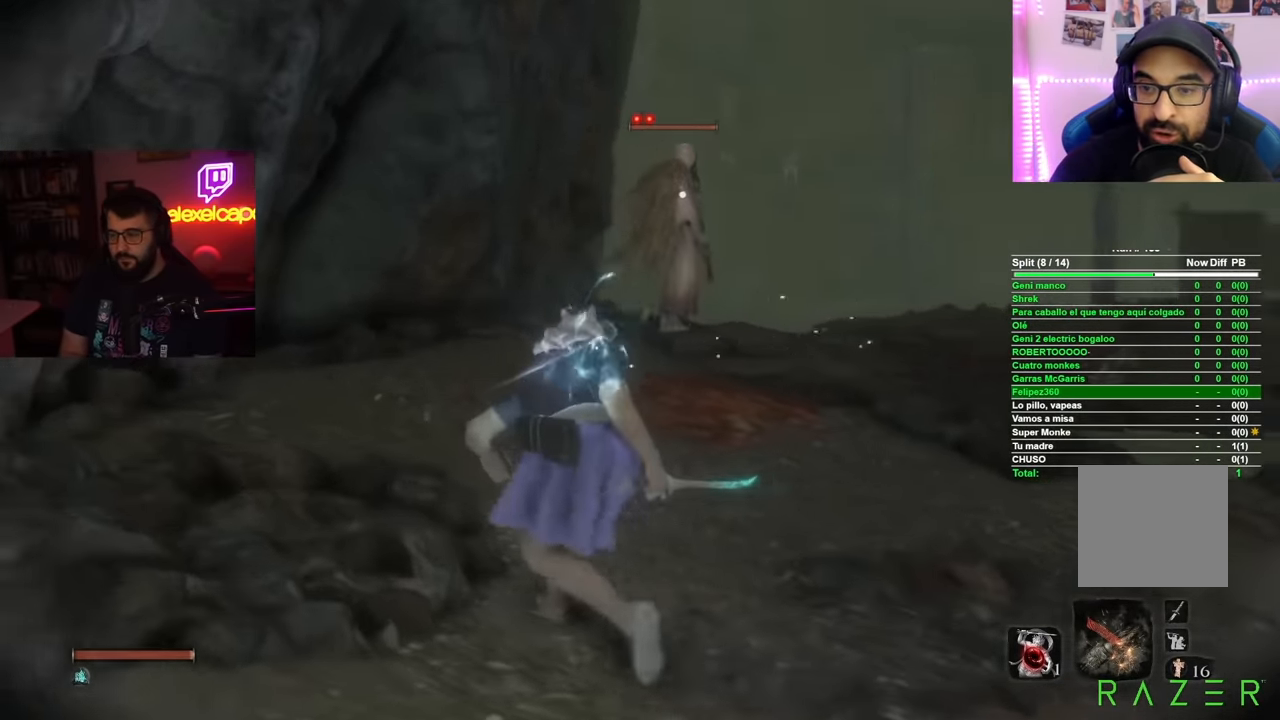
{"buttons": [], "left_stick": "center", "right_stick": "center", "events": [[50, "DPAD_UP", "down"], [50, "left_stick", "center"], [183, "DPAD_UP", "up"]]}
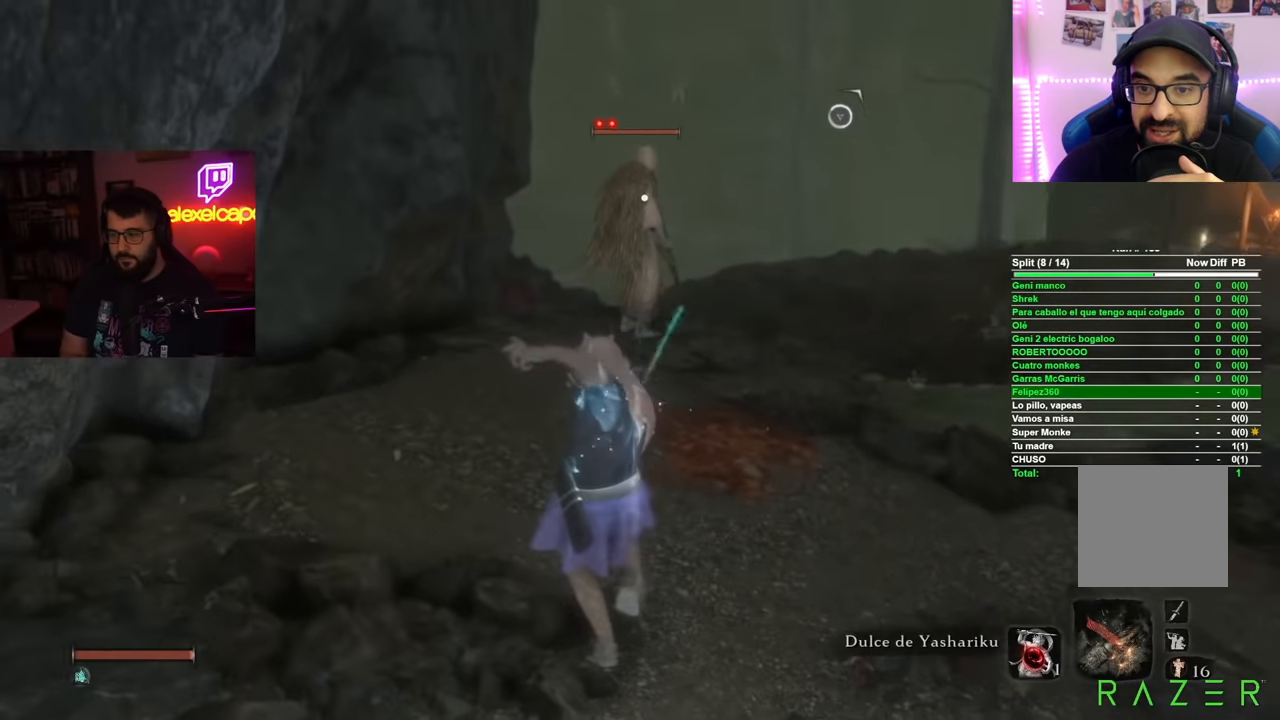
{"buttons": [], "left_stick": "center", "right_stick": "center", "events": []}